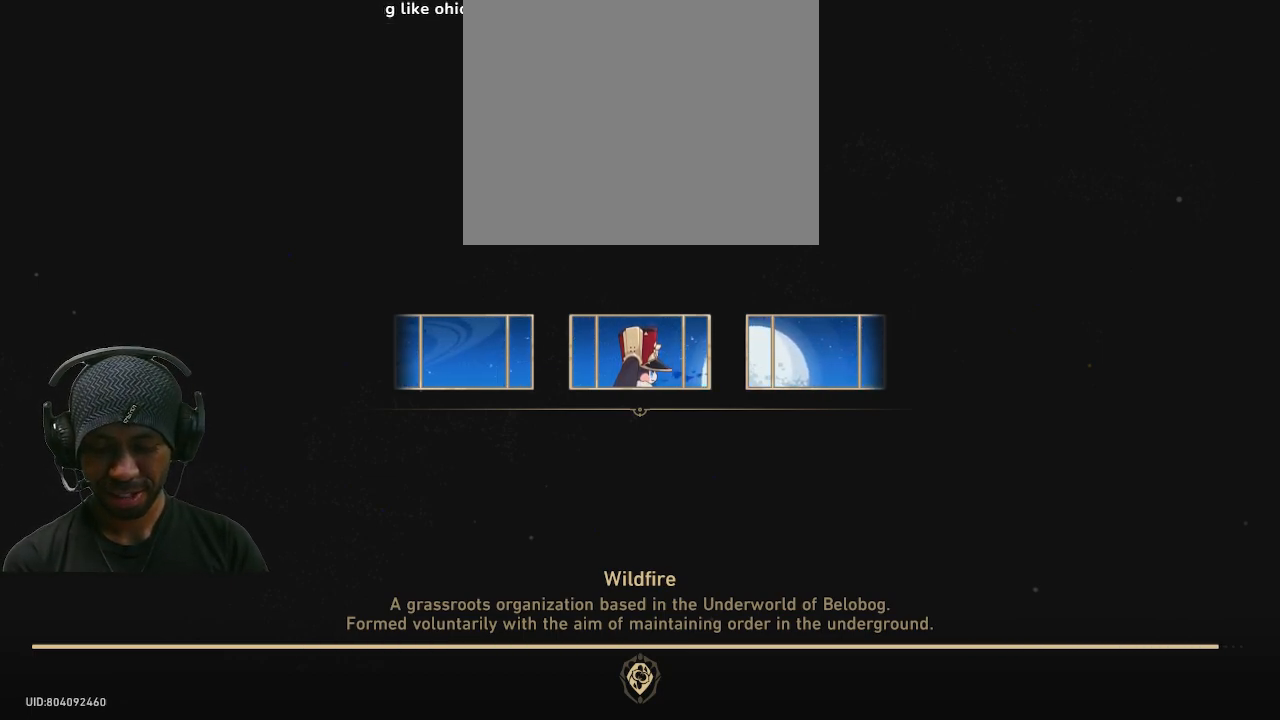
Gameplay with a controller (PlayStation layout); each line is a JSON object with the inputs held at the frame after it. "events" lists button and stick changes between this image and that frame as [ms after this image, input, new state], when the widget could be followed in between. Not read: DPAD_RIGHT R3.
{"buttons": ["R2"], "left_stick": "center", "right_stick": "center", "events": []}
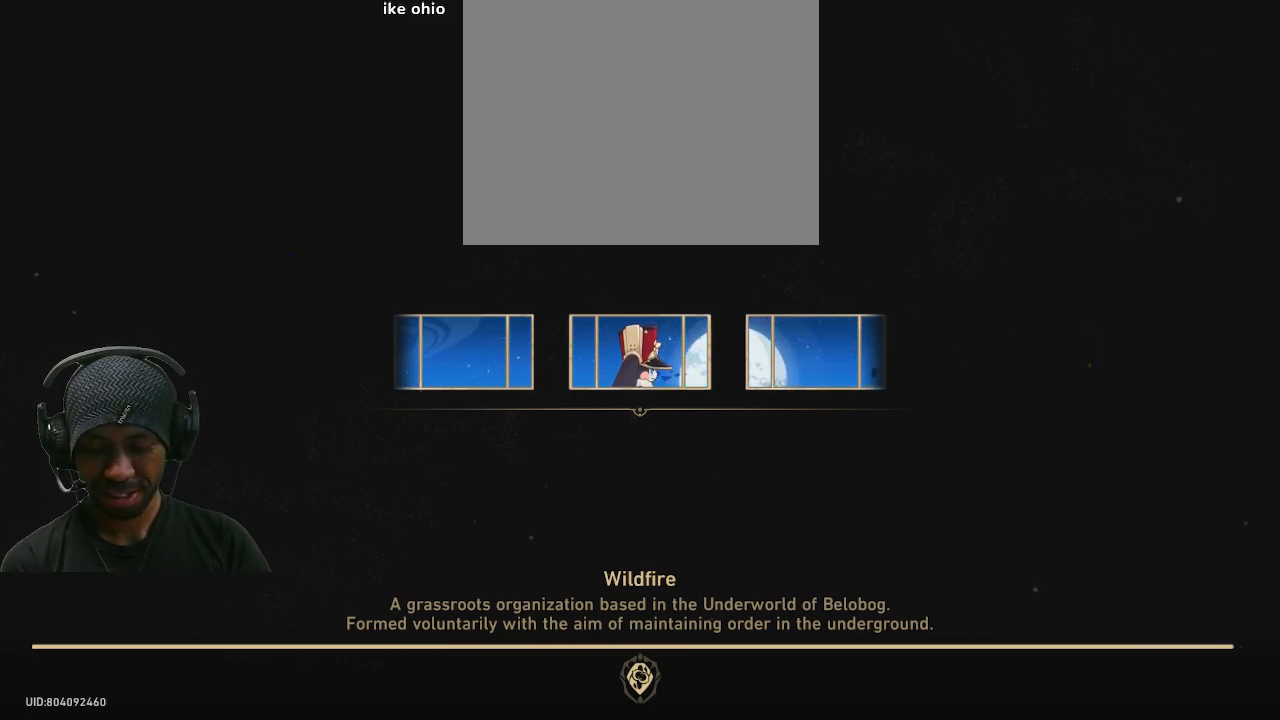
{"buttons": ["R2"], "left_stick": "center", "right_stick": "center", "events": []}
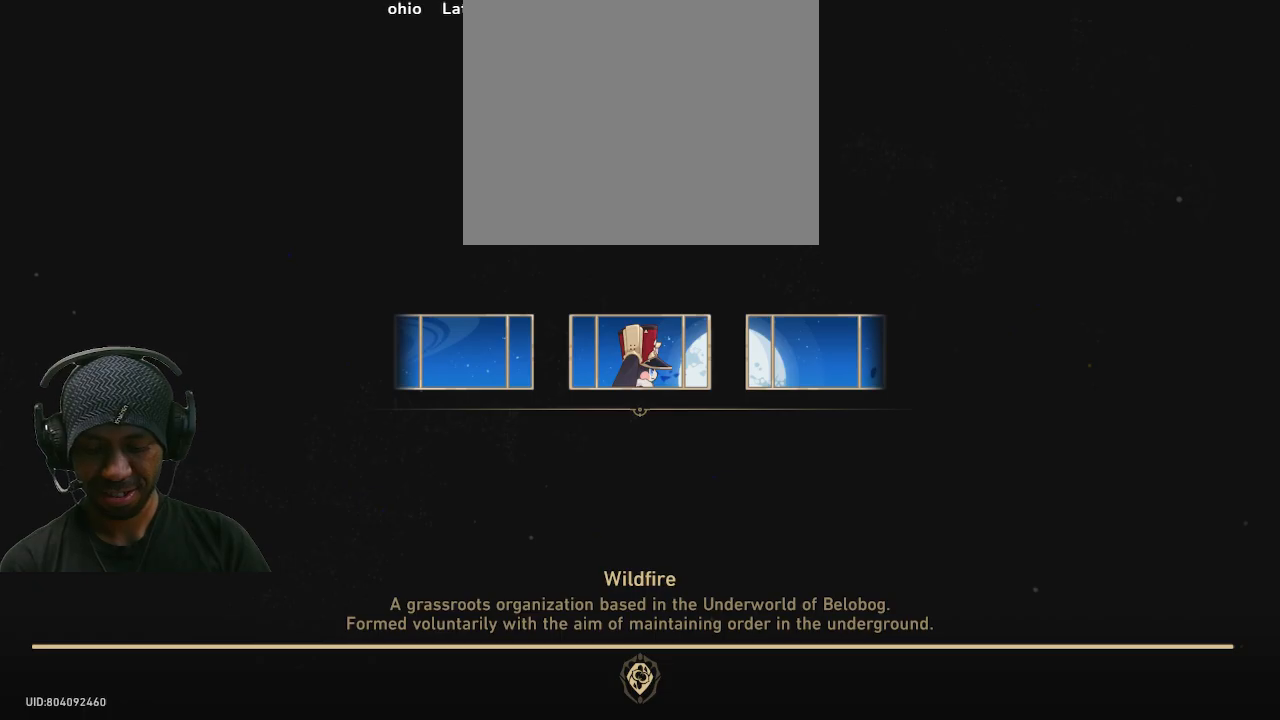
{"buttons": ["R2"], "left_stick": "center", "right_stick": "center"}
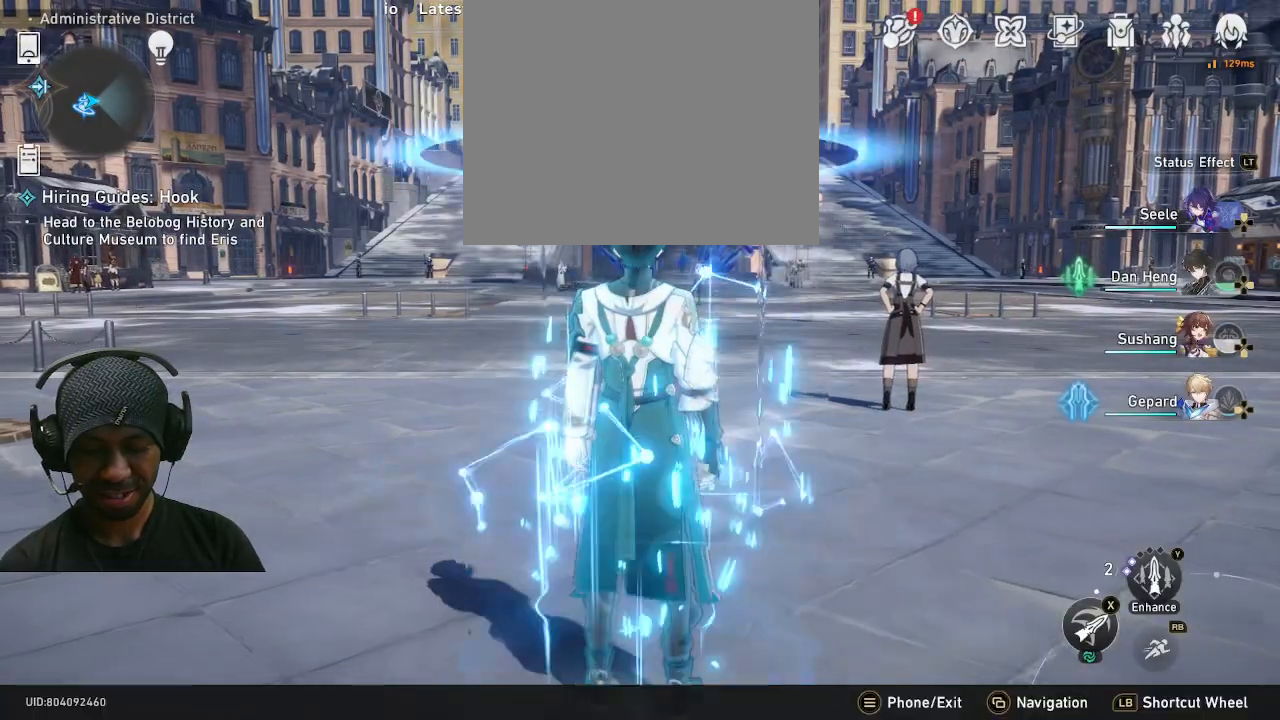
{"buttons": ["R2"], "left_stick": "center", "right_stick": "center", "events": []}
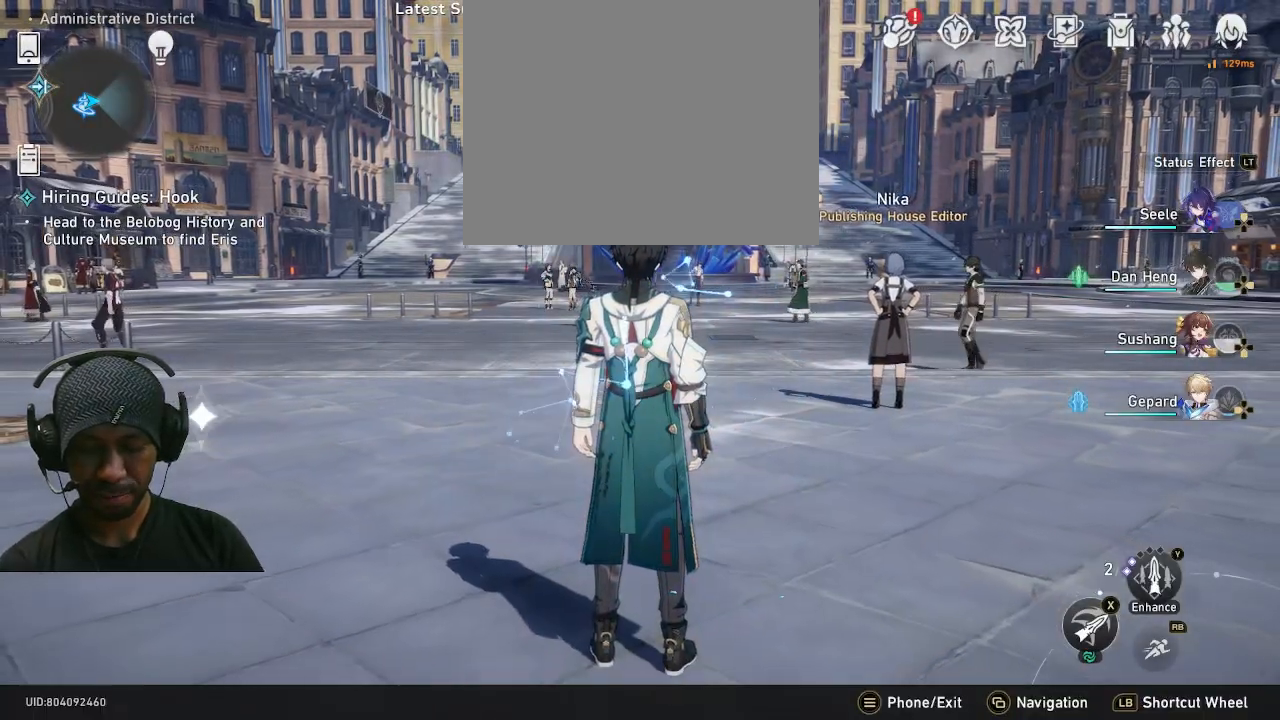
{"buttons": ["R2"], "left_stick": "center", "right_stick": "center", "events": []}
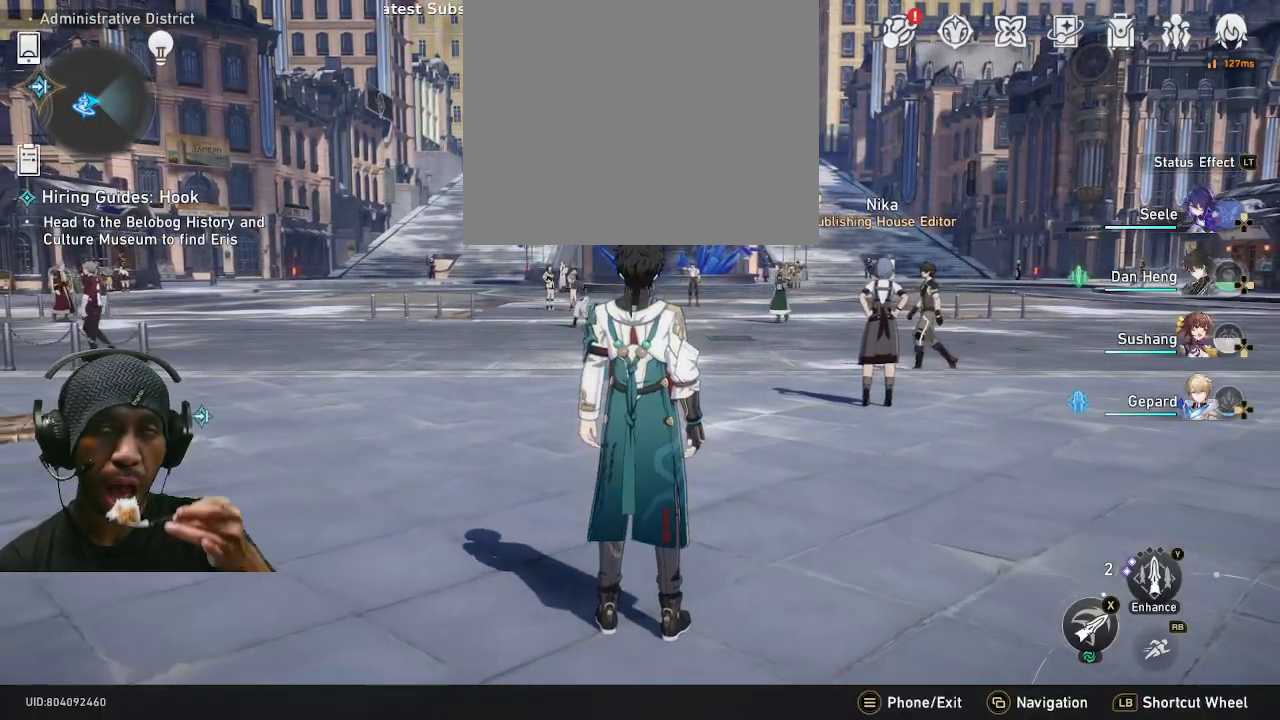
{"buttons": ["R2"], "left_stick": "center", "right_stick": "center", "events": []}
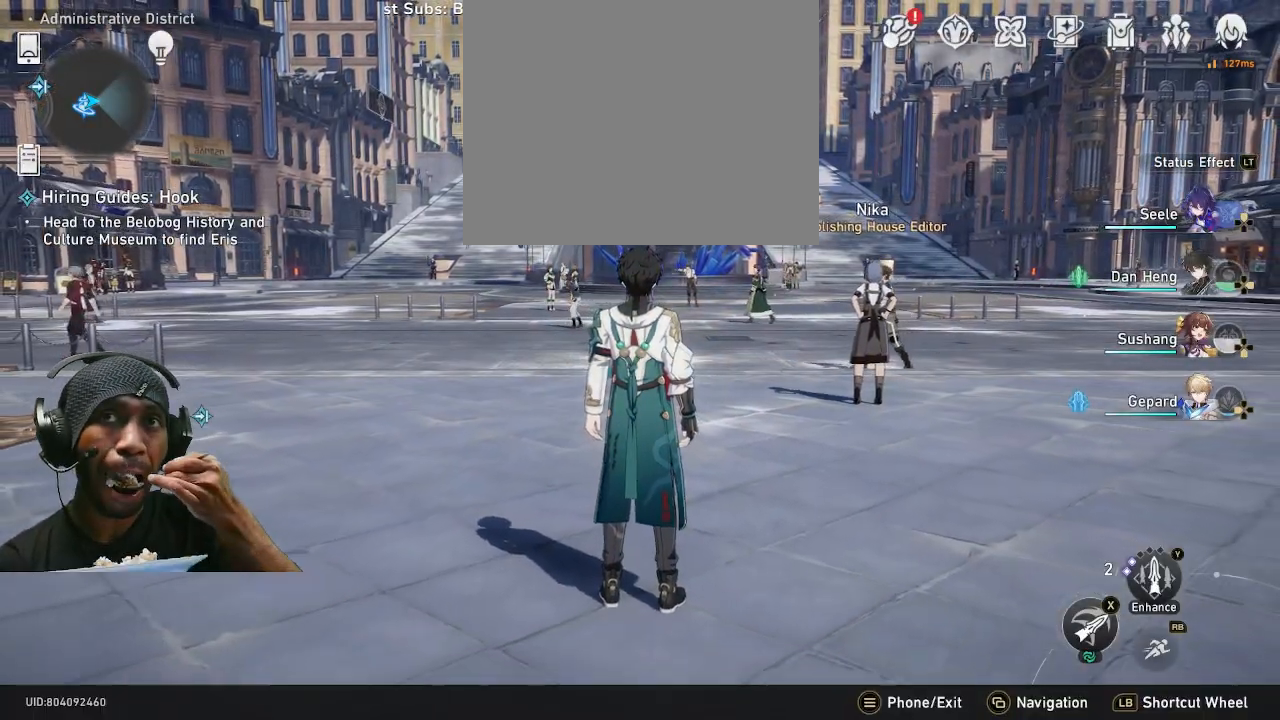
{"buttons": ["R2"], "left_stick": "center", "right_stick": "center", "events": []}
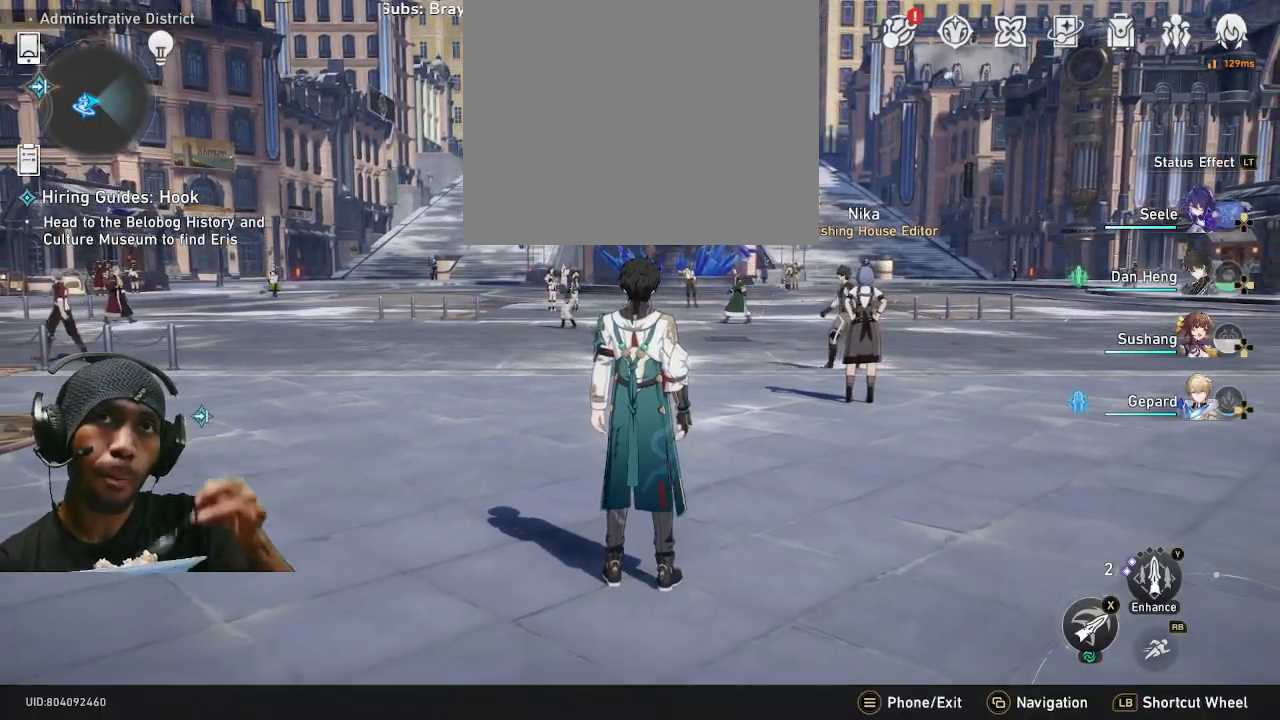
{"buttons": ["R2"], "left_stick": "center", "right_stick": "center", "events": []}
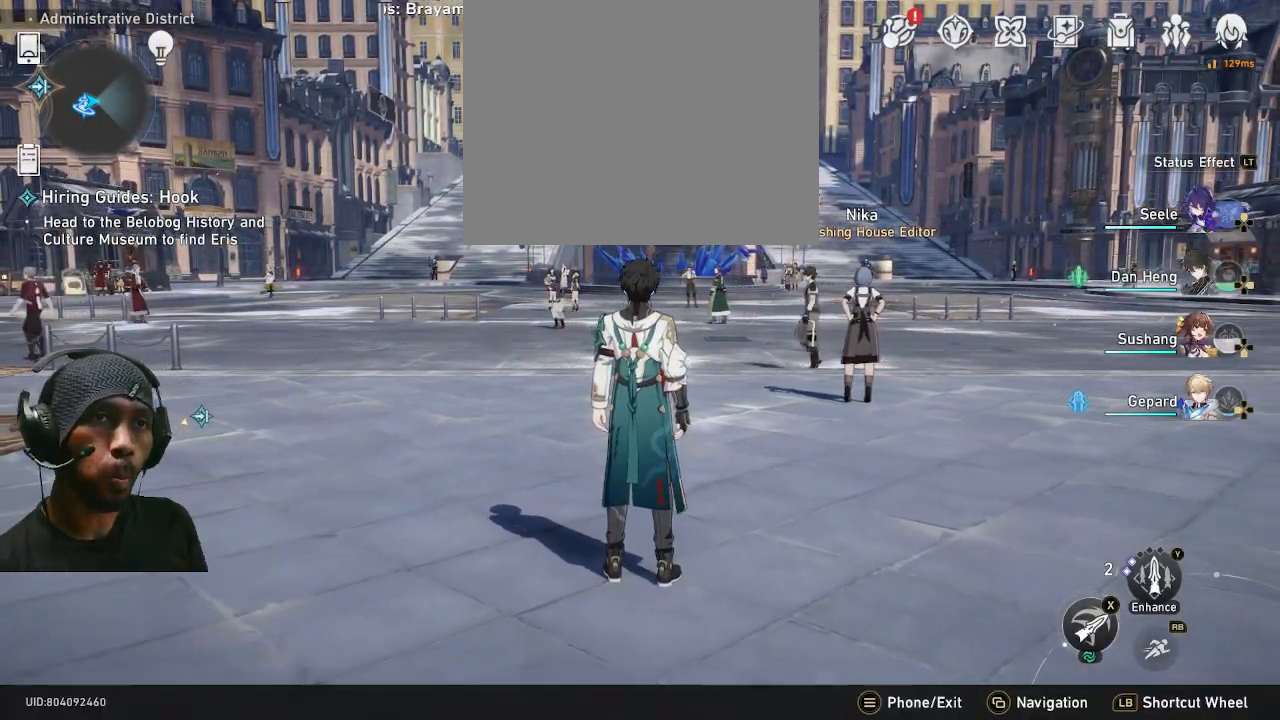
{"buttons": ["R2"], "left_stick": "center", "right_stick": "center", "events": []}
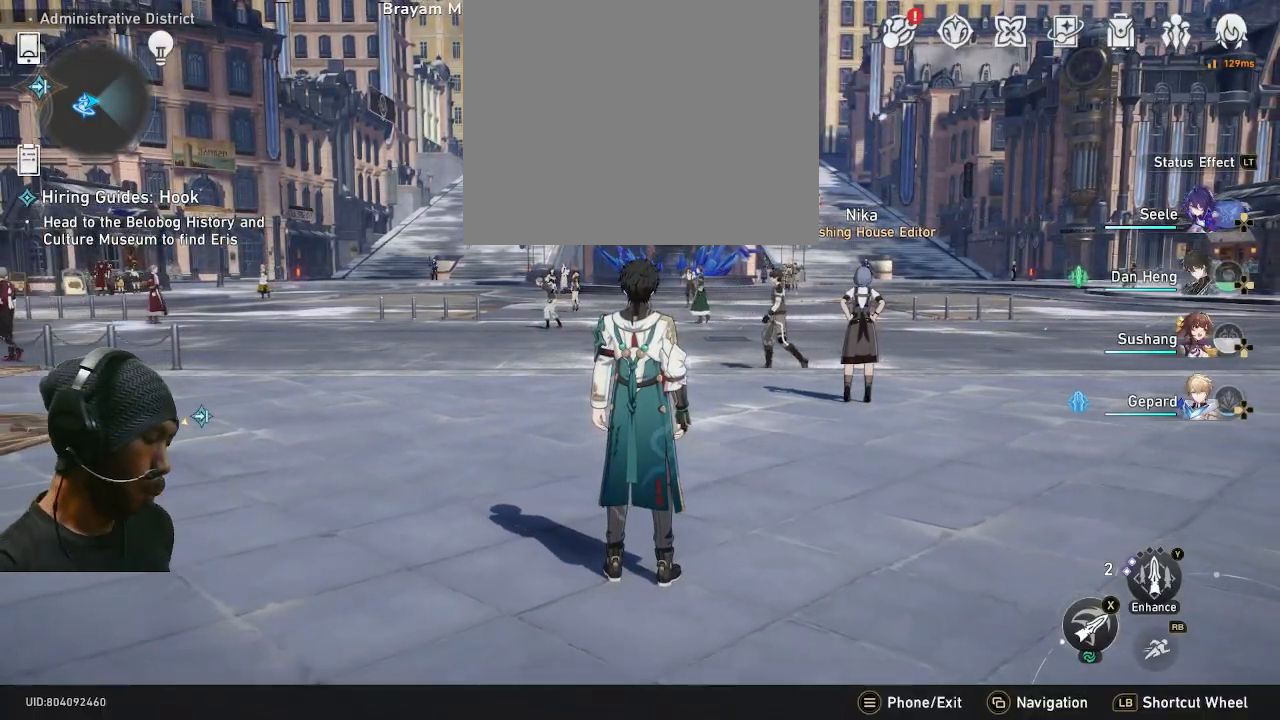
{"buttons": ["R2"], "left_stick": "center", "right_stick": "center", "events": []}
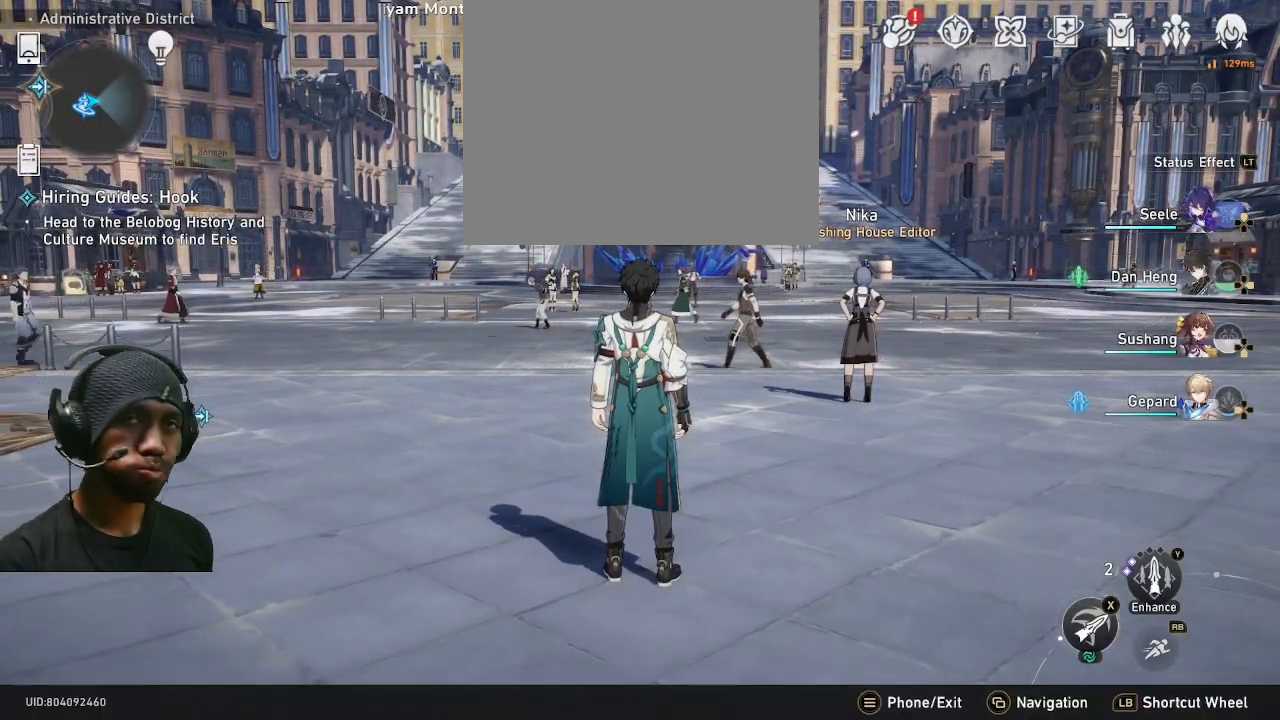
{"buttons": ["R2"], "left_stick": "center", "right_stick": "center", "events": []}
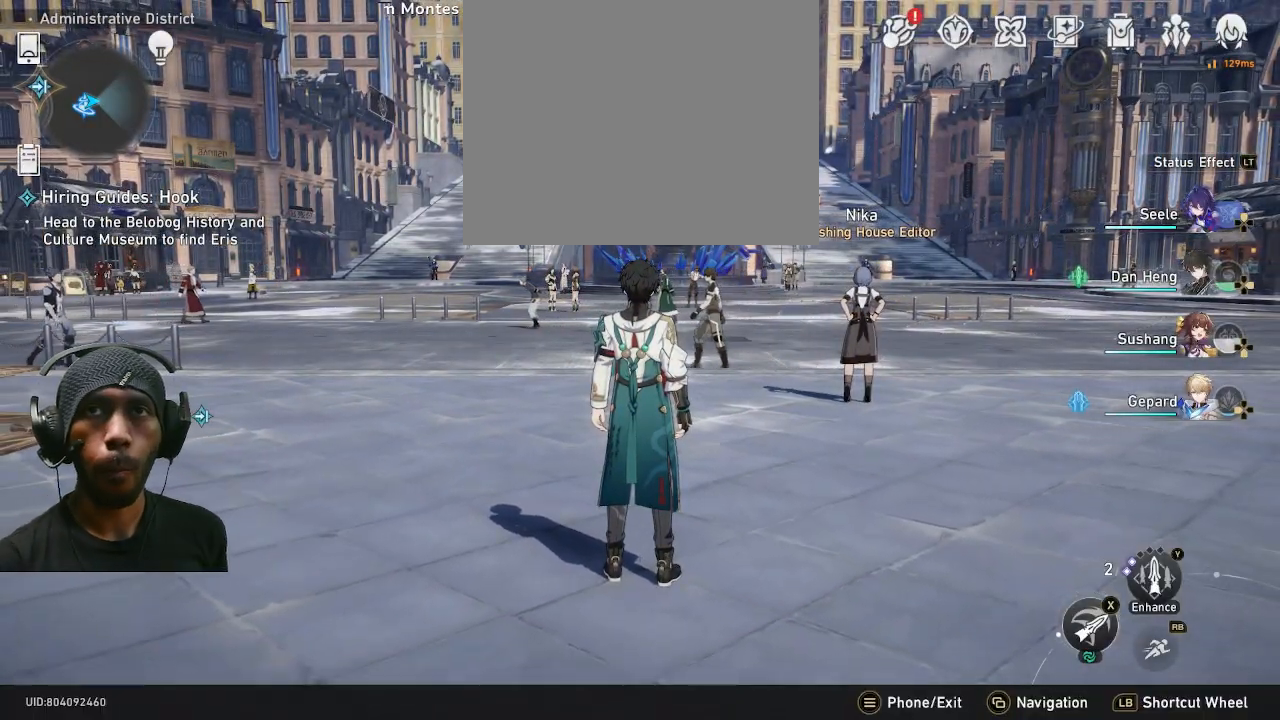
{"buttons": ["R2"], "left_stick": "center", "right_stick": "center", "events": []}
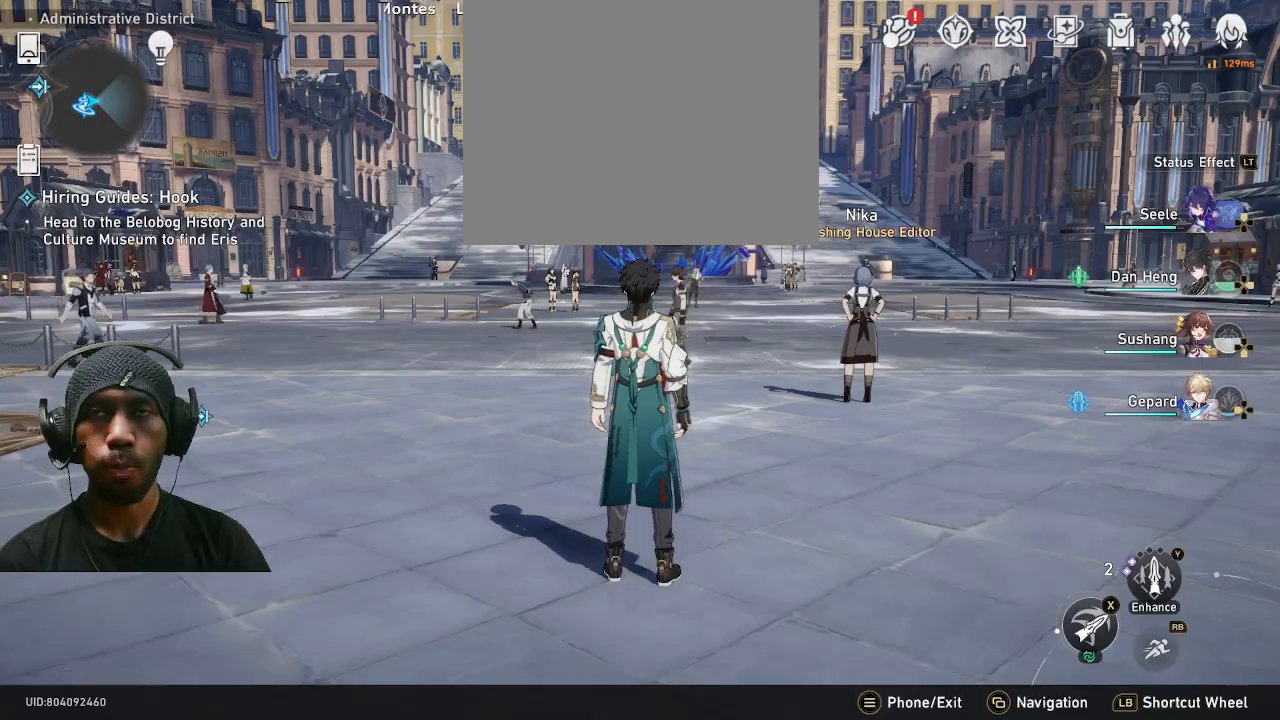
{"buttons": ["R2"], "left_stick": "center", "right_stick": "left", "events": [[267, "right_stick", "left"]]}
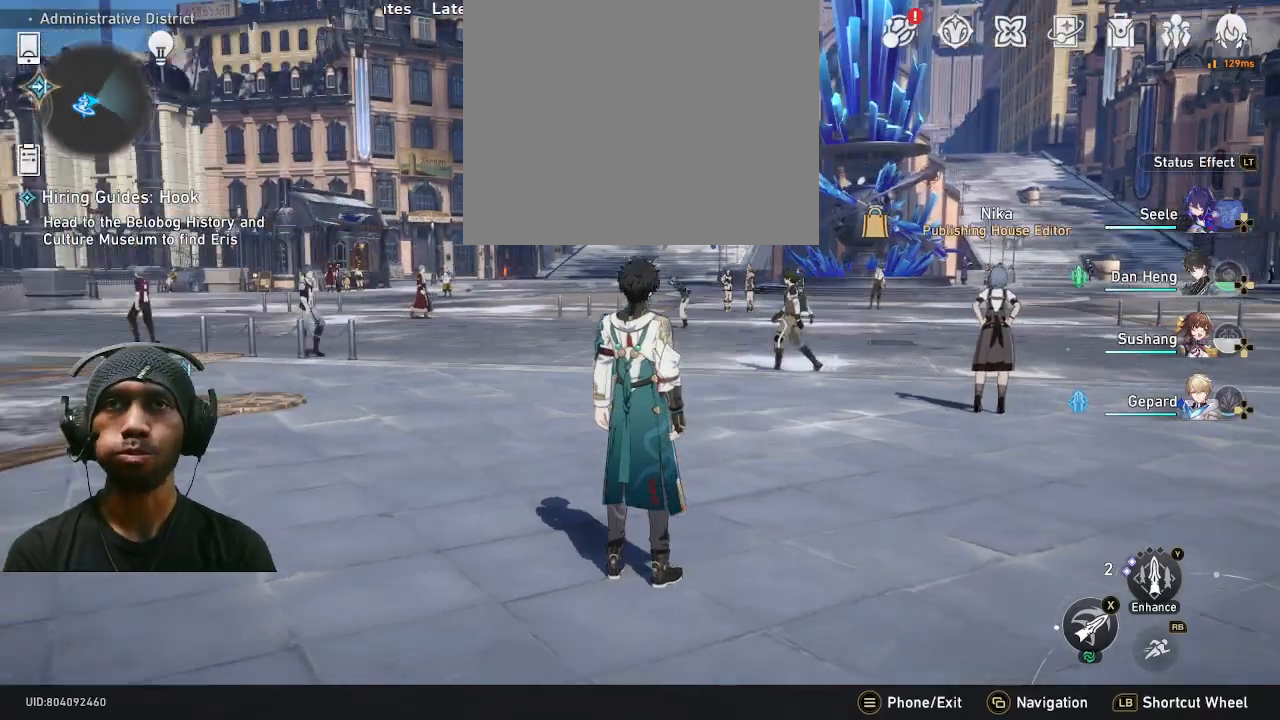
{"buttons": ["R2"], "left_stick": "center", "right_stick": "left", "events": []}
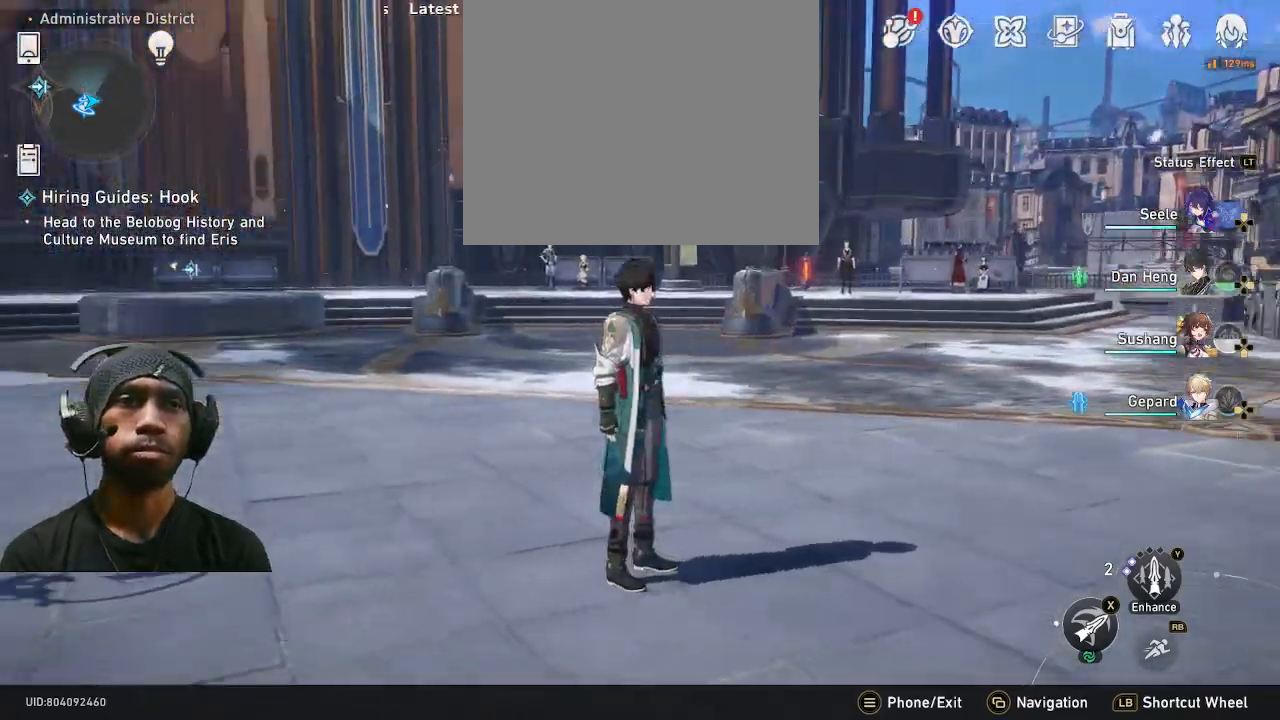
{"buttons": ["R2"], "left_stick": "up", "right_stick": "center", "events": [[150, "right_stick", "center"], [300, "left_stick", "up"]]}
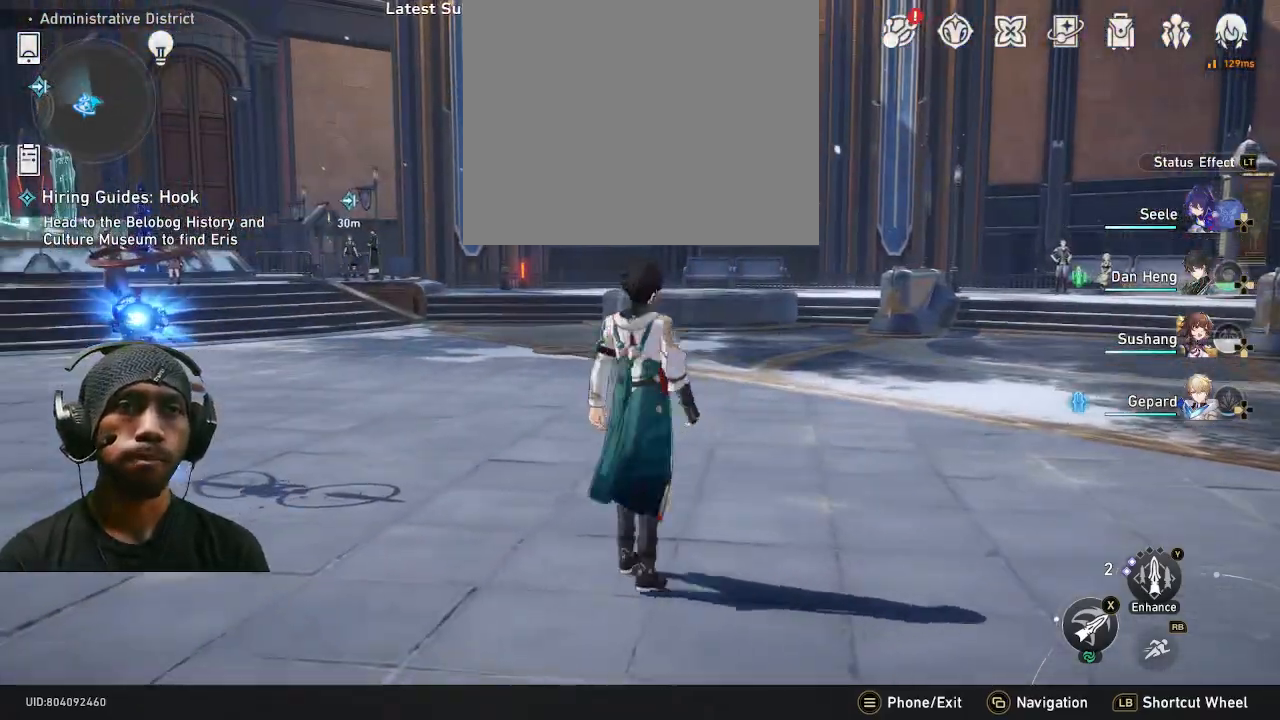
{"buttons": ["R2"], "left_stick": "up", "right_stick": "center", "events": [[200, "right_stick", "left"], [417, "right_stick", "center"]]}
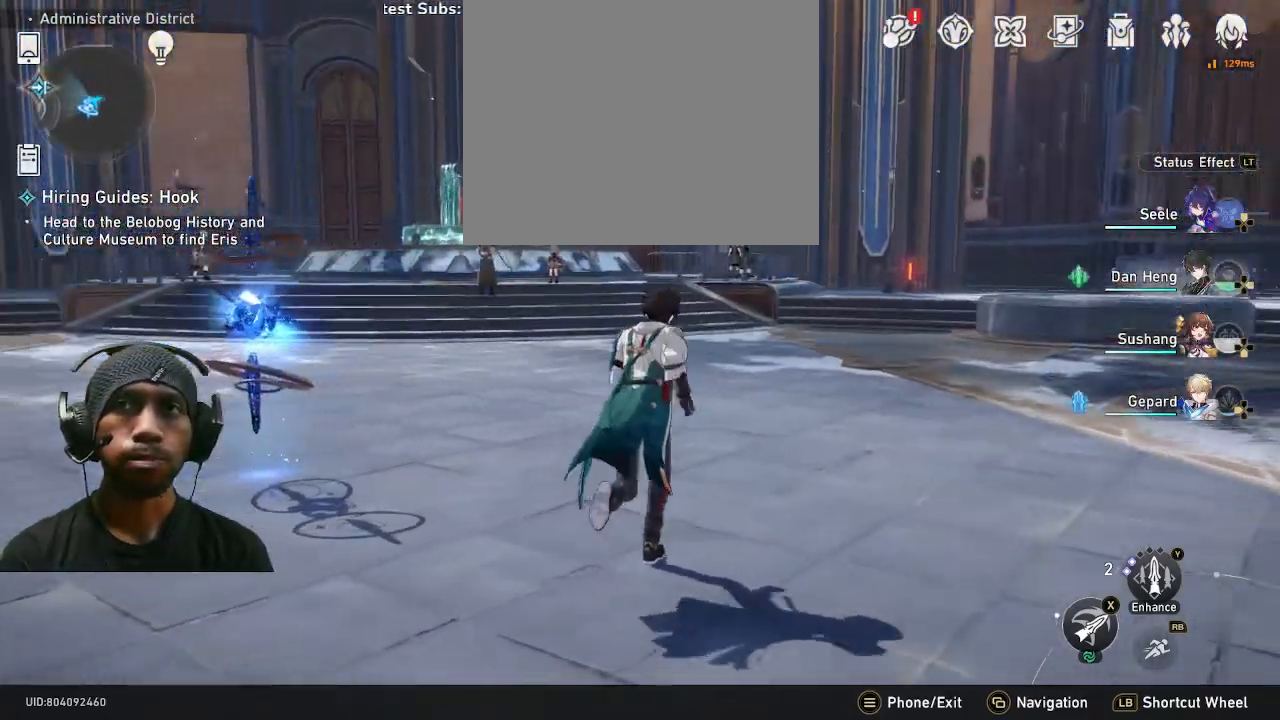
{"buttons": ["R1", "R2"], "left_stick": "up", "right_stick": "center", "events": [[450, "R1", "down"]]}
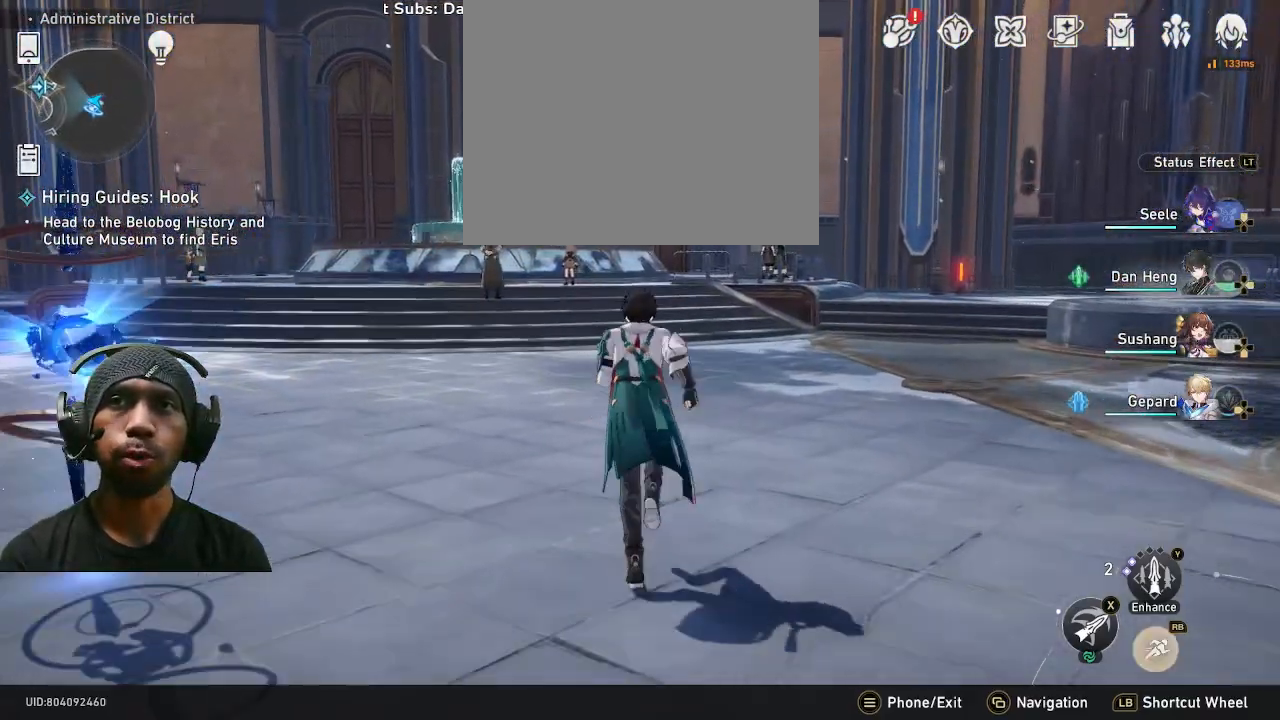
{"buttons": ["R2"], "left_stick": "up", "right_stick": "center", "events": [[67, "R1", "up"]]}
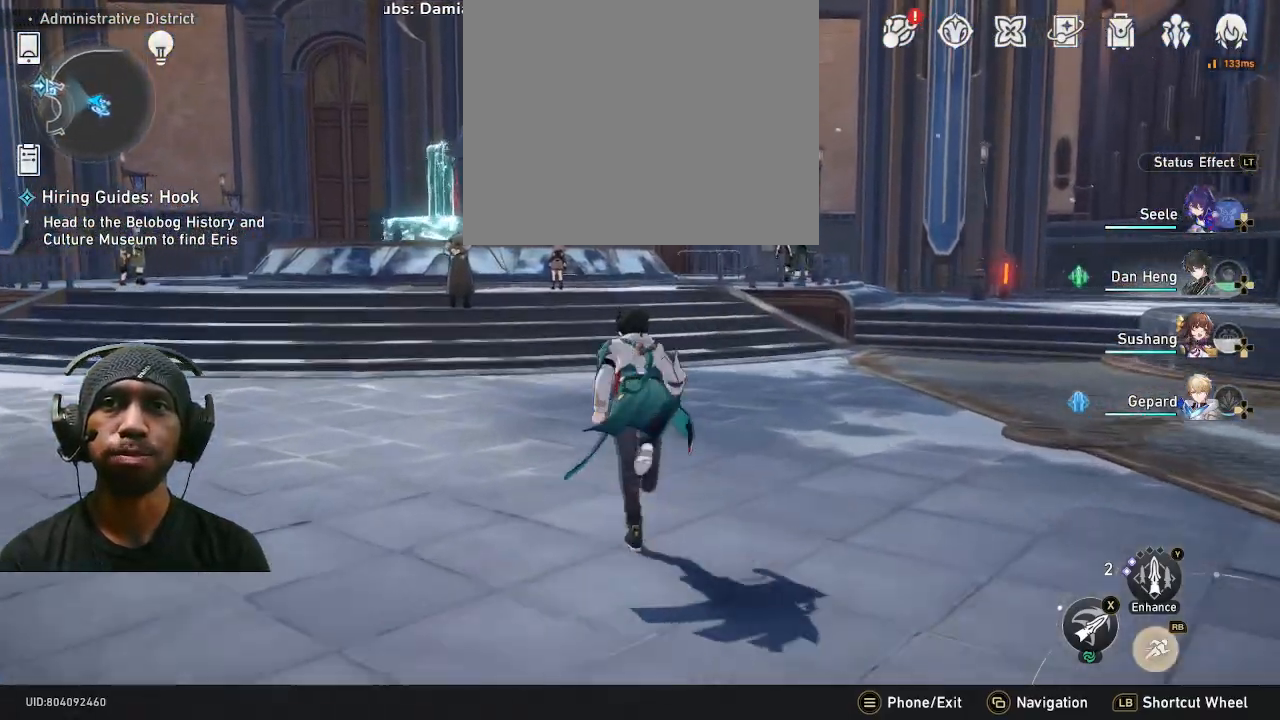
{"buttons": ["R2"], "left_stick": "up", "right_stick": "center", "events": []}
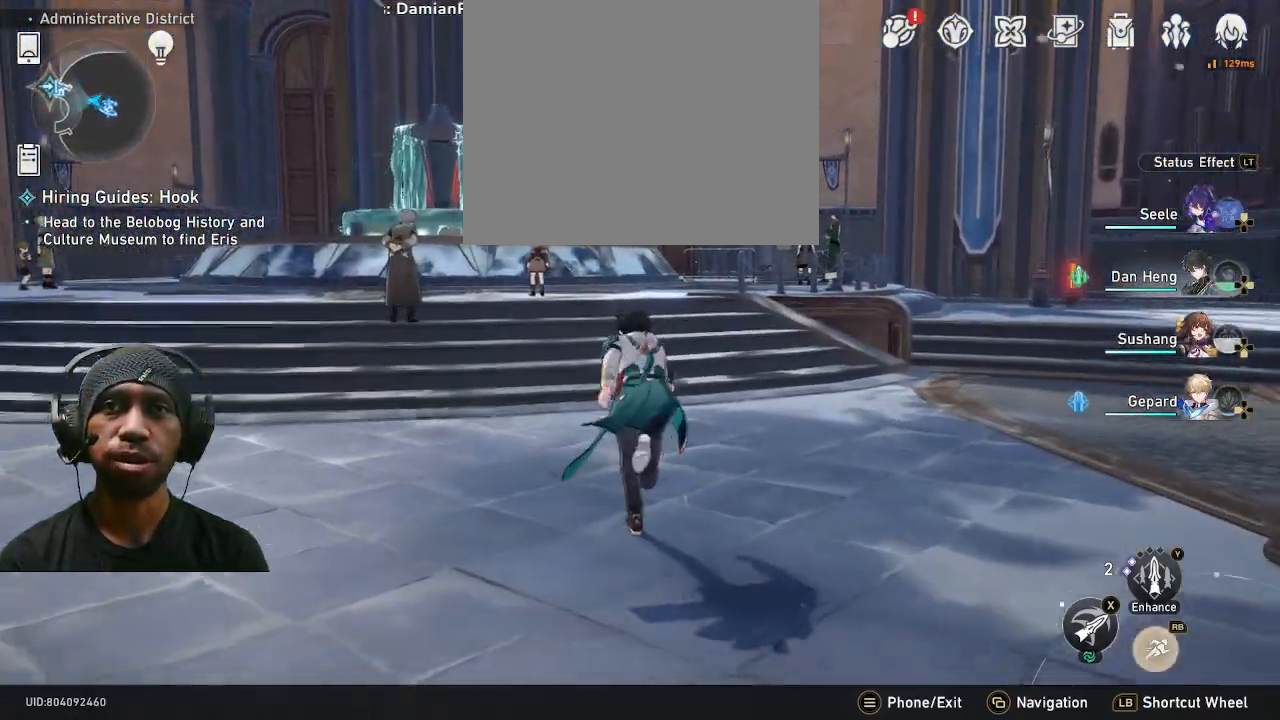
{"buttons": ["R2"], "left_stick": "up", "right_stick": "center", "events": []}
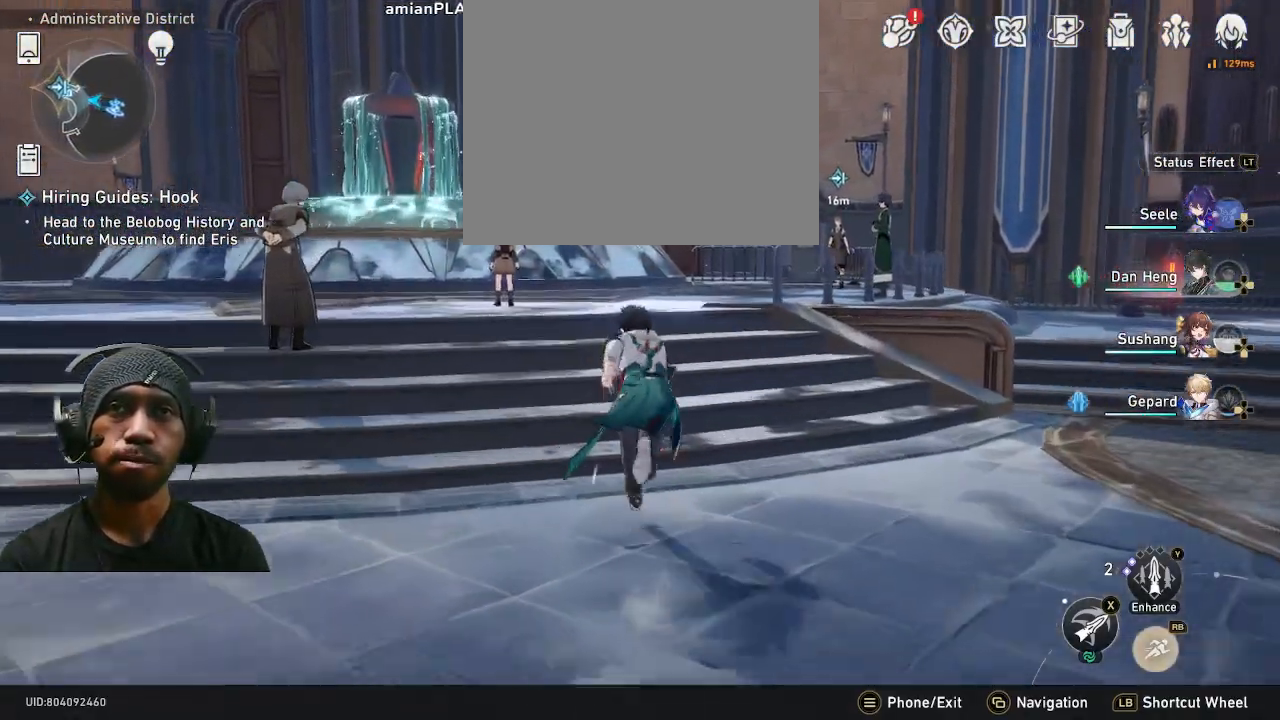
{"buttons": ["R2"], "left_stick": "up", "right_stick": "center", "events": []}
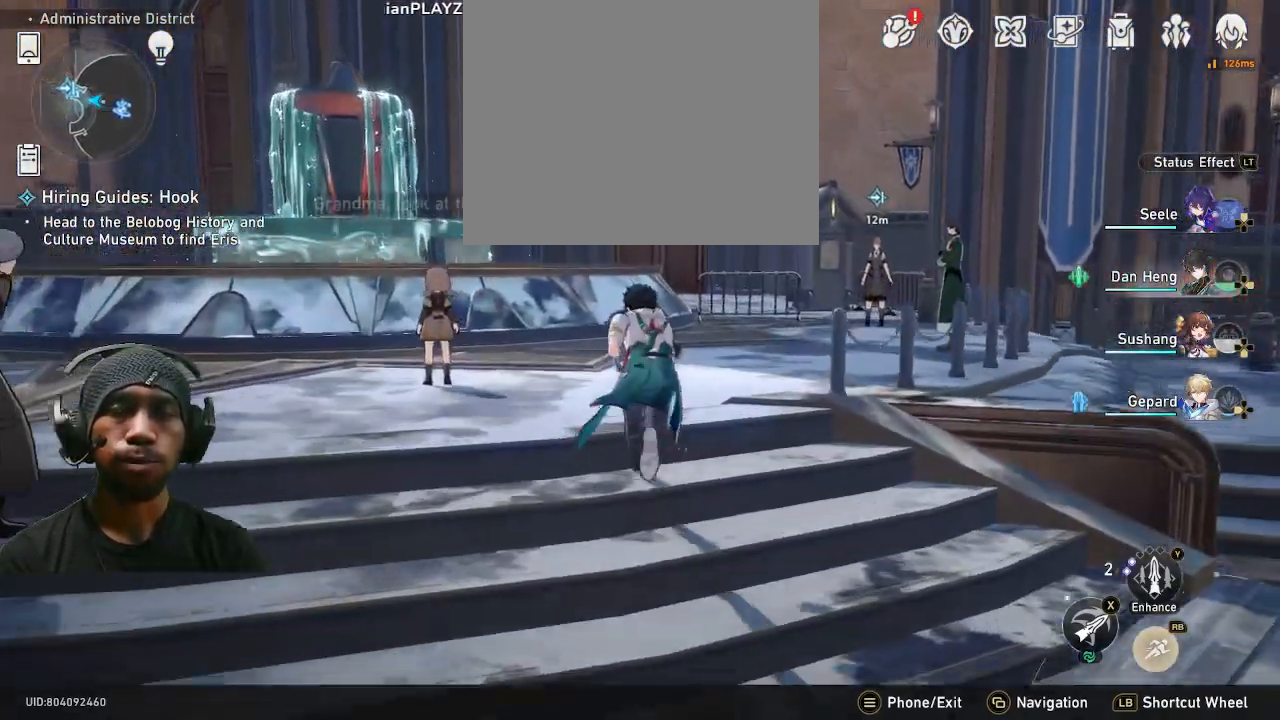
{"buttons": ["R2"], "left_stick": "up", "right_stick": "right", "events": [[417, "right_stick", "right"]]}
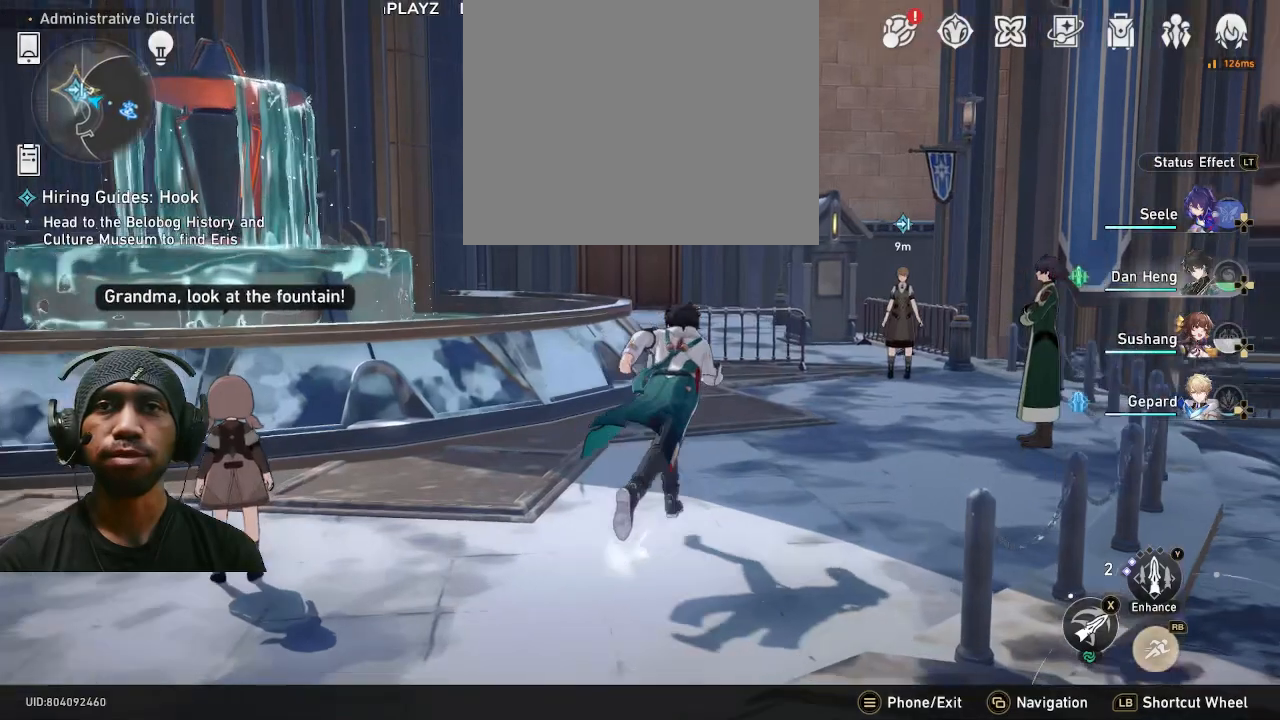
{"buttons": ["R2"], "left_stick": "up", "right_stick": "center", "events": [[50, "right_stick", "center"]]}
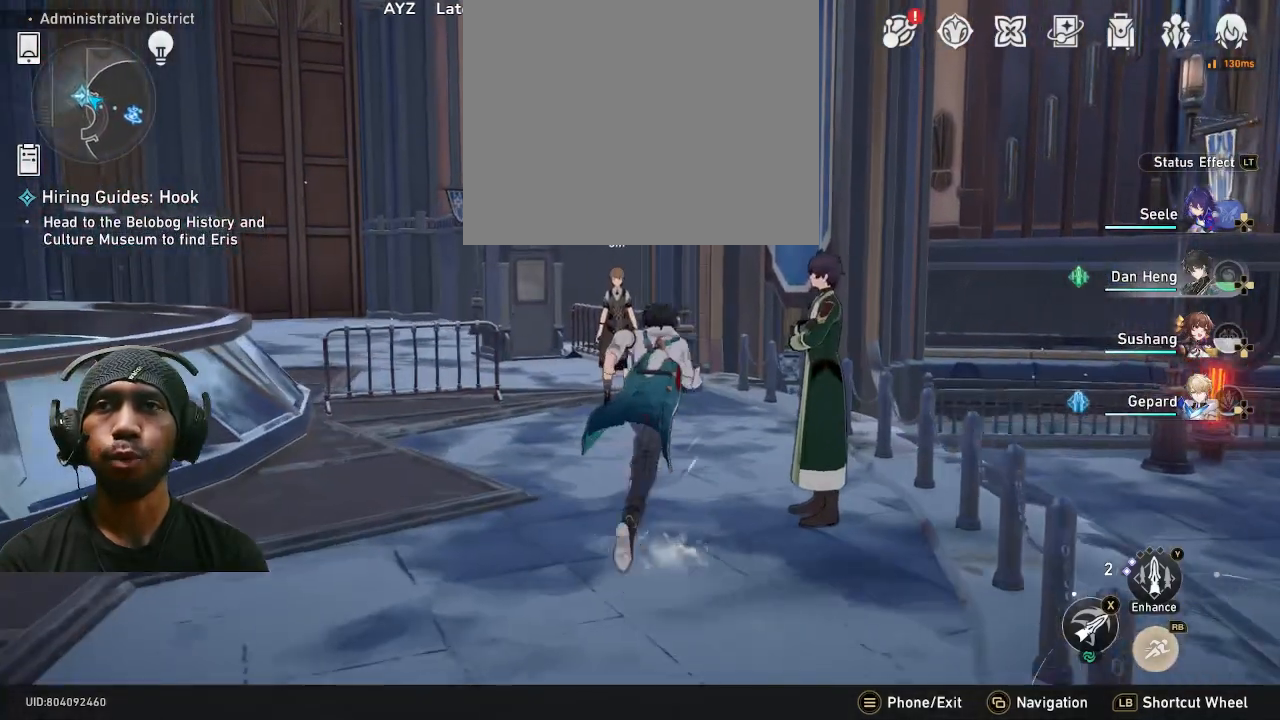
{"buttons": ["CROSS", "R2"], "left_stick": "center", "right_stick": "center", "events": [[217, "left_stick", "center"], [400, "CROSS", "down"]]}
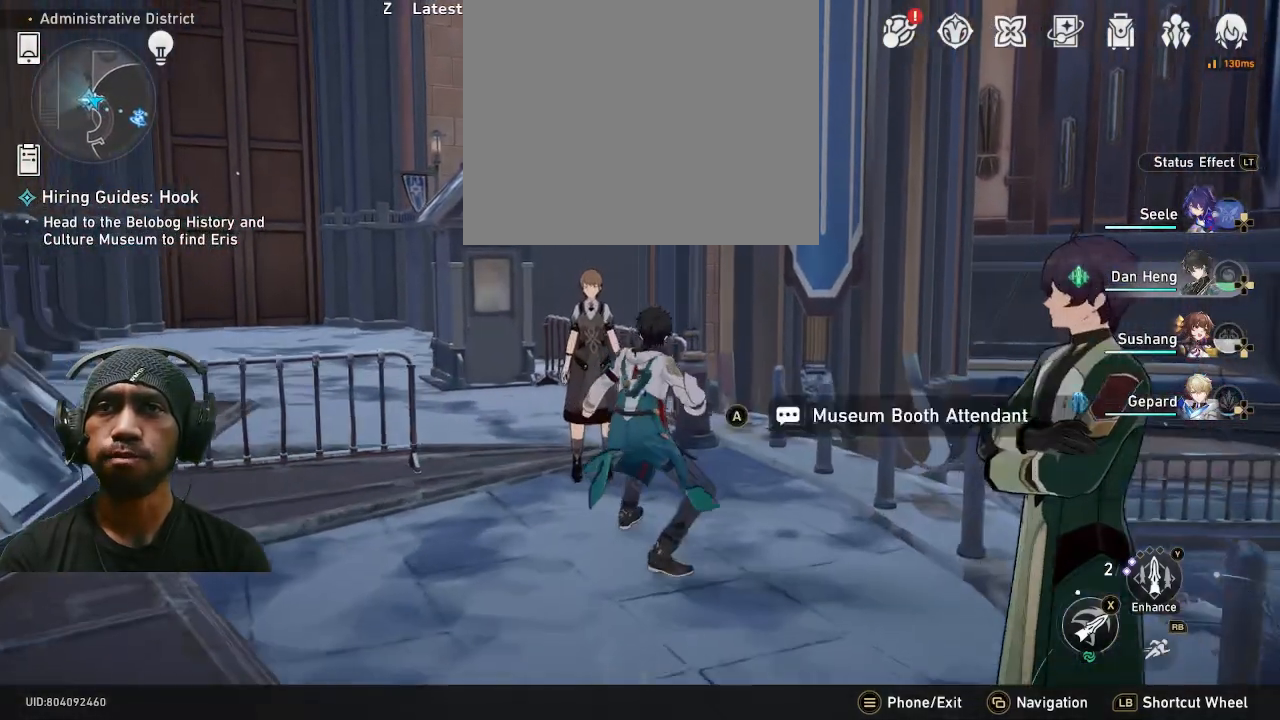
{"buttons": ["R2"], "left_stick": "center", "right_stick": "center", "events": [[33, "CROSS", "up"]]}
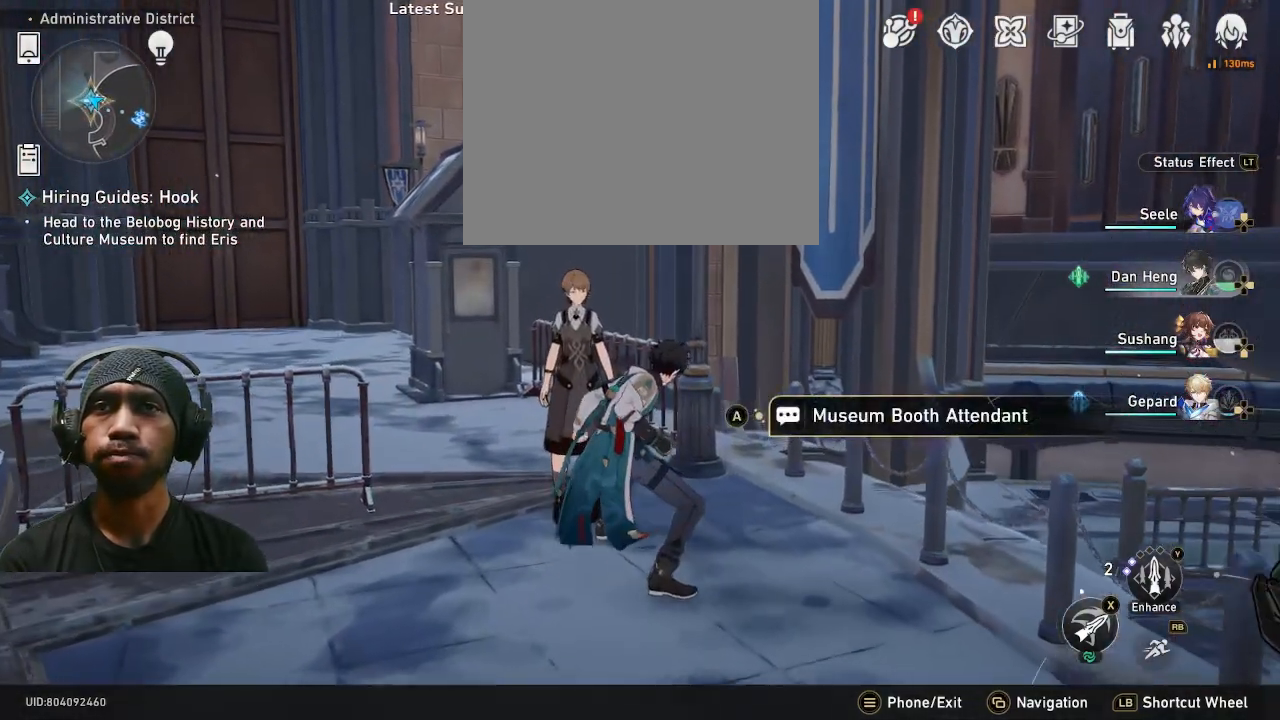
{"buttons": ["R2"], "left_stick": "center", "right_stick": "center", "events": []}
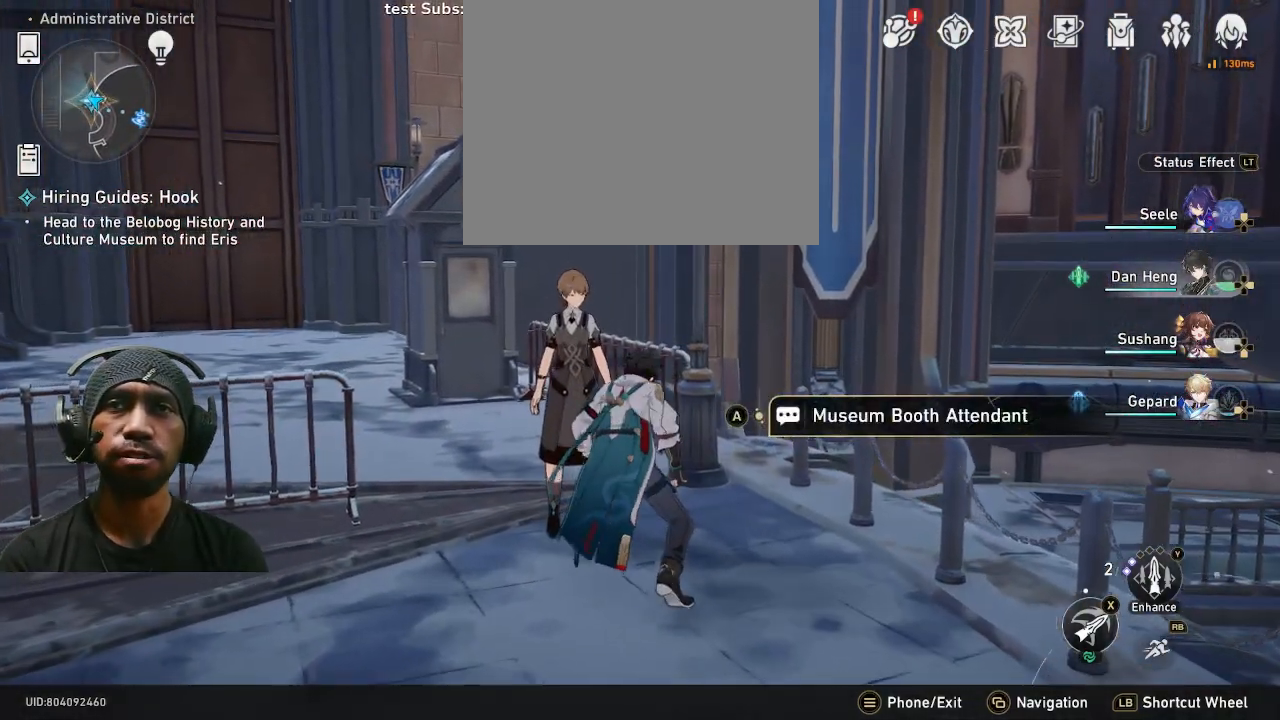
{"buttons": ["R2"], "left_stick": "center", "right_stick": "center", "events": [[333, "CROSS", "down"], [467, "CROSS", "up"]]}